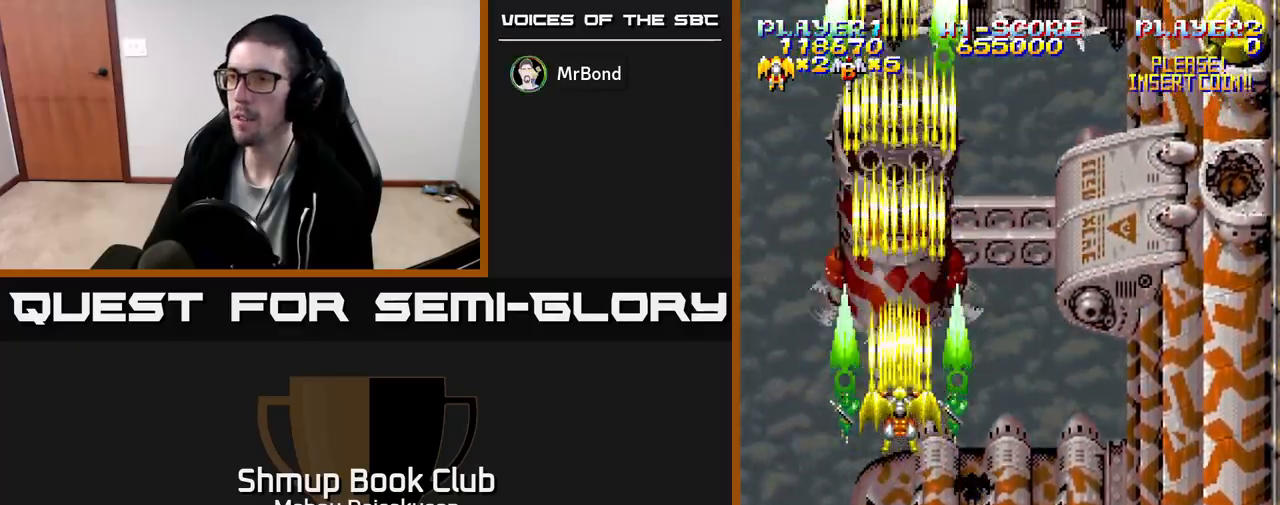
Gameplay with a controller (Xbox layout); each line is a JSON object with the inputs held at the frame after it. "events" lists button and stick changes between this image and that frame as [ms after this image, input, new state], when the widget could be followed in between. Not read: left_stick right_stick.
{"buttons": ["A"], "events": [[133, "DPAD_RIGHT", "down"], [183, "DPAD_RIGHT", "up"]]}
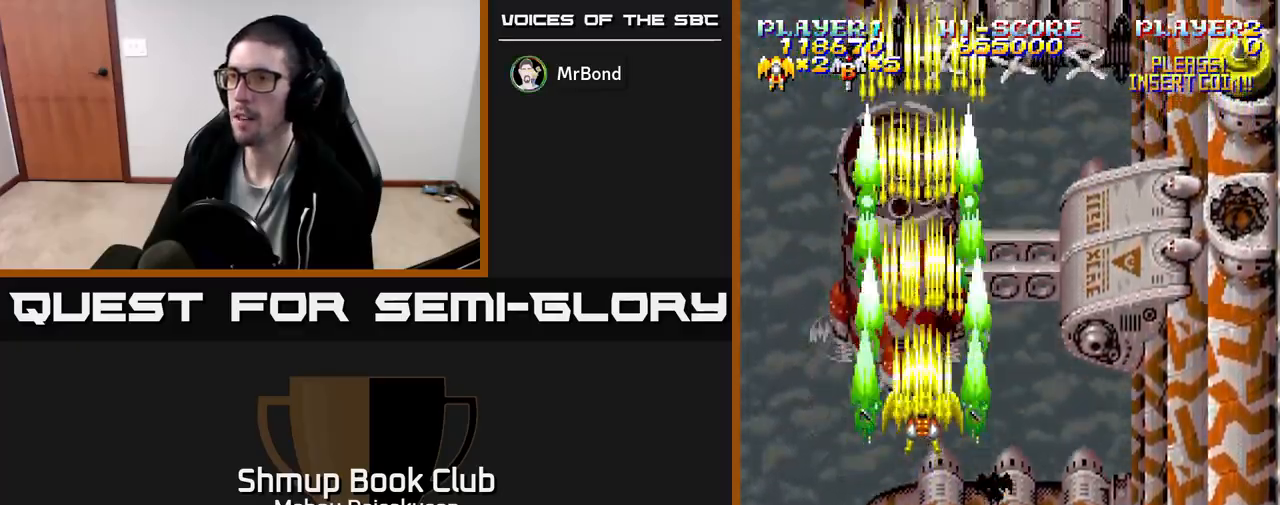
{"buttons": ["A"], "events": [[33, "DPAD_DOWN", "down"], [117, "DPAD_DOWN", "up"], [317, "DPAD_LEFT", "down"], [367, "DPAD_LEFT", "up"]]}
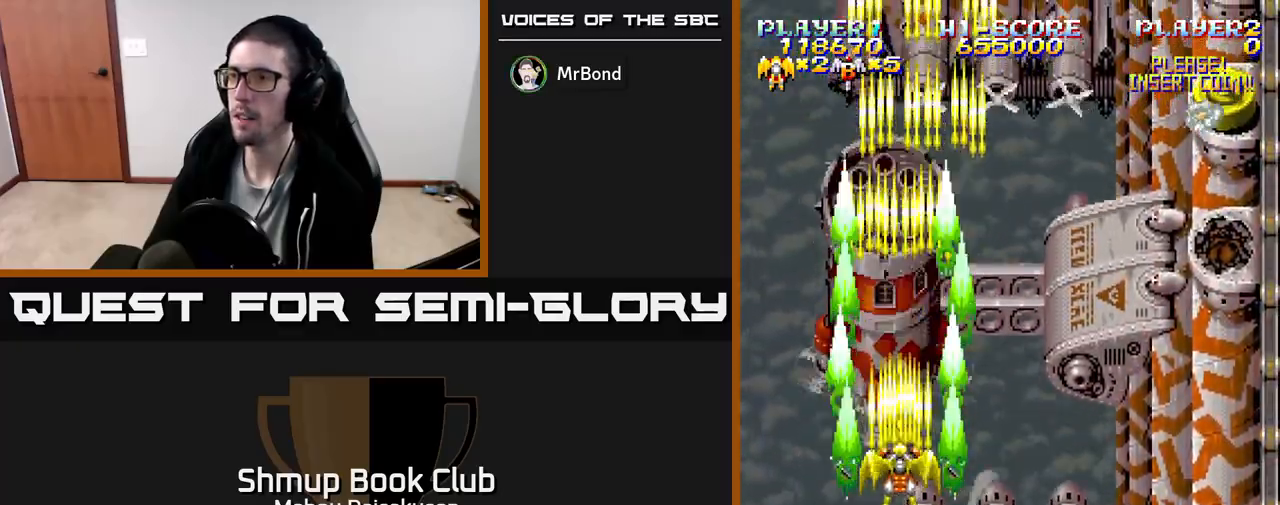
{"buttons": ["A", "DPAD_DOWN"], "events": [[133, "DPAD_LEFT", "down"], [183, "DPAD_LEFT", "up"], [383, "DPAD_DOWN", "down"]]}
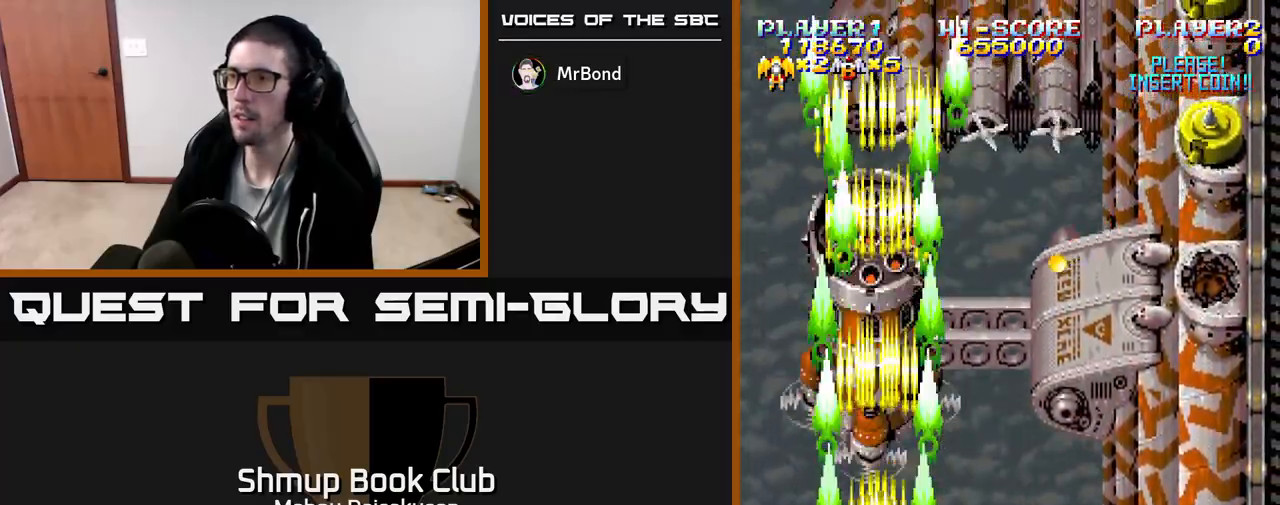
{"buttons": ["A"], "events": [[67, "DPAD_DOWN", "up"], [217, "DPAD_DOWN", "down"], [317, "DPAD_DOWN", "up"], [417, "DPAD_DOWN", "down"], [483, "DPAD_DOWN", "up"]]}
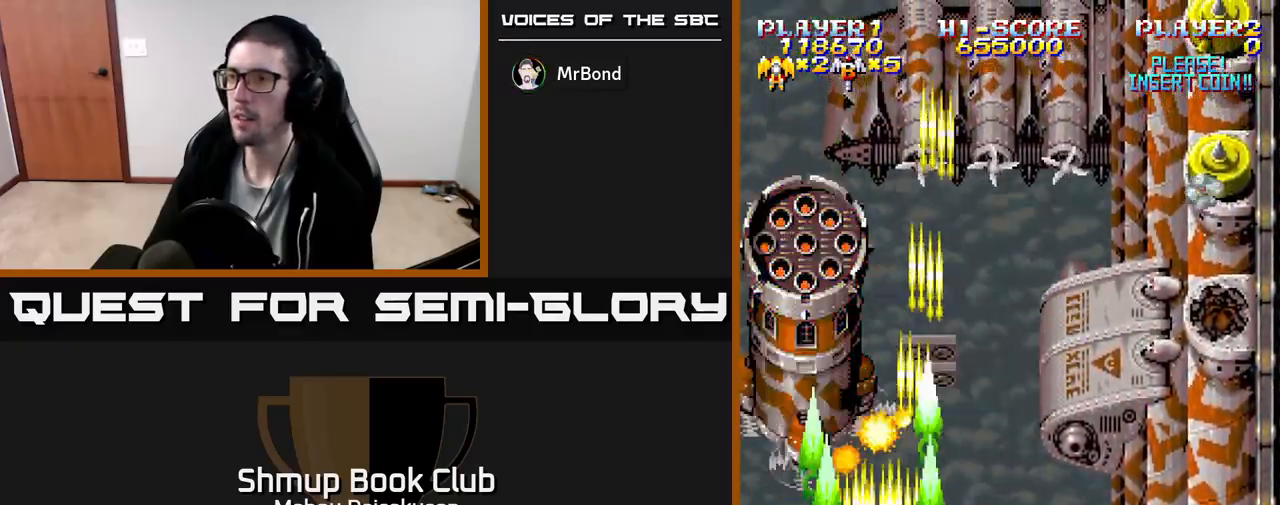
{"buttons": ["A"], "events": [[50, "DPAD_LEFT", "down"], [133, "DPAD_LEFT", "up"]]}
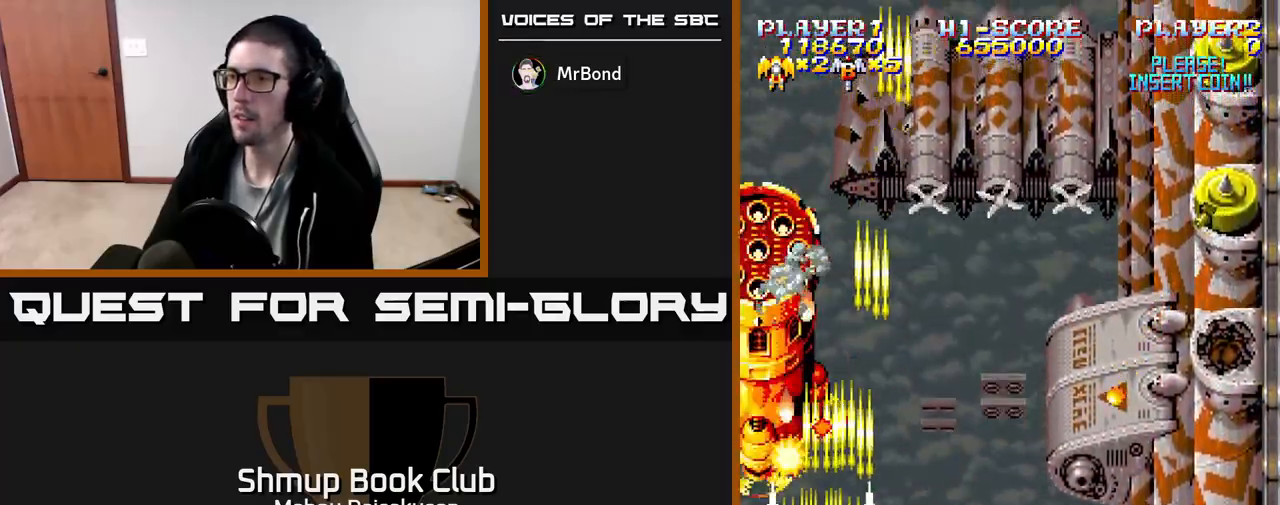
{"buttons": ["A", "DPAD_RIGHT"], "events": [[117, "DPAD_RIGHT", "down"]]}
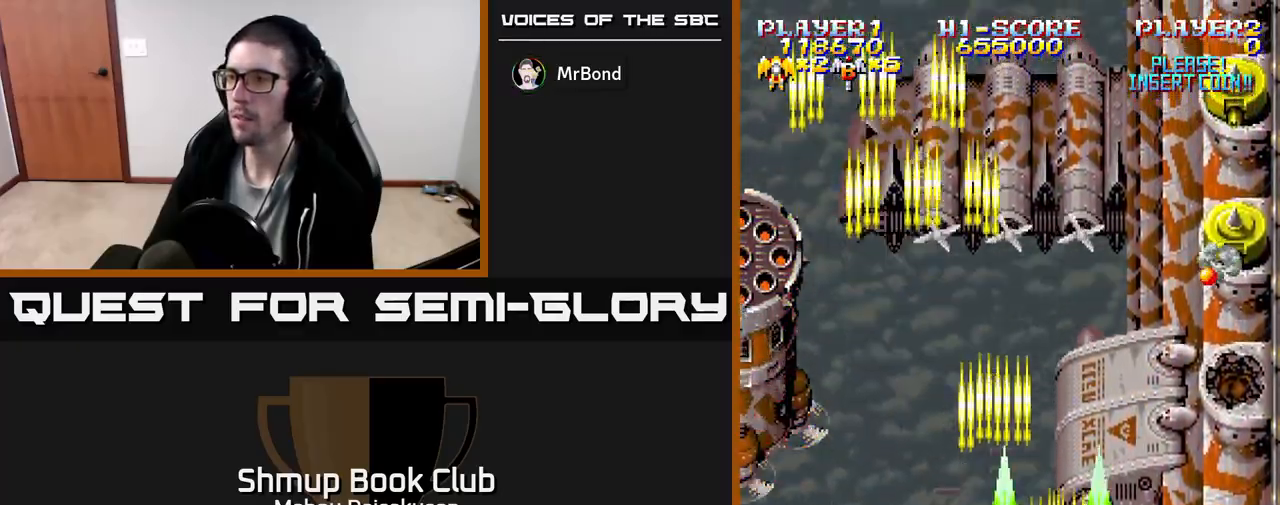
{"buttons": ["A"], "events": [[200, "DPAD_UP", "down"], [267, "DPAD_RIGHT", "up"], [367, "DPAD_UP", "up"]]}
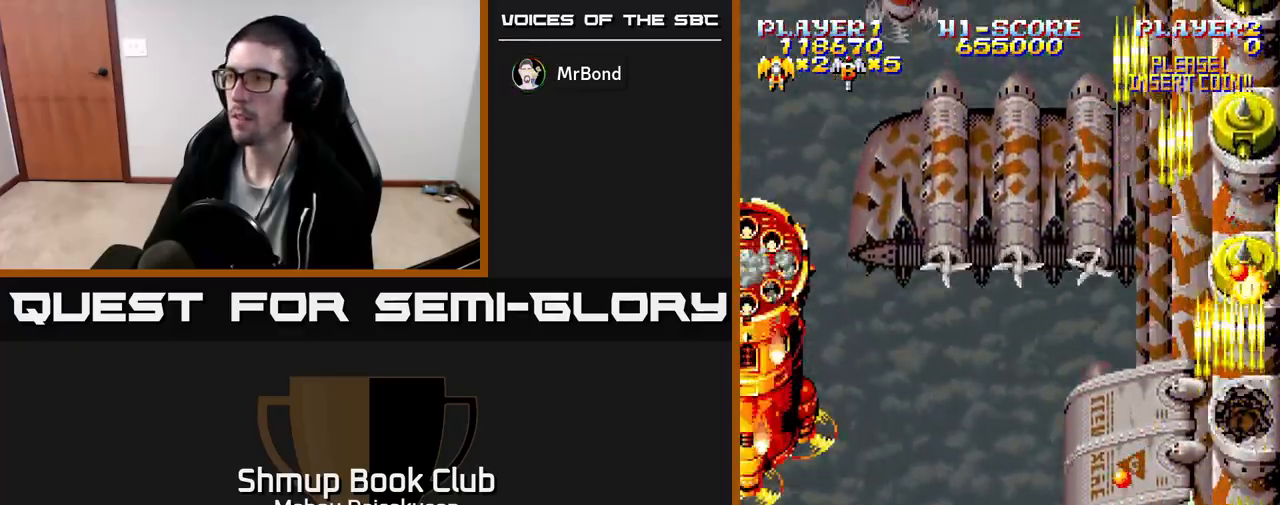
{"buttons": ["A"], "events": [[333, "DPAD_DOWN", "down"], [450, "DPAD_DOWN", "up"]]}
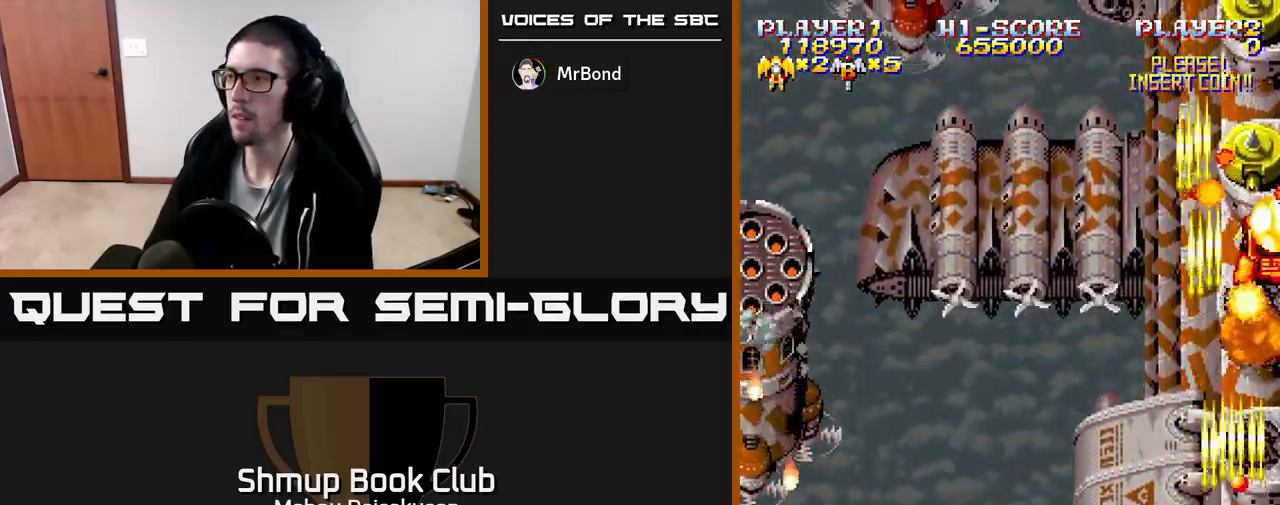
{"buttons": ["A", "DPAD_UP", "DPAD_LEFT"], "events": [[83, "DPAD_LEFT", "down"], [333, "DPAD_UP", "down"], [383, "DPAD_LEFT", "up"], [450, "DPAD_LEFT", "down"]]}
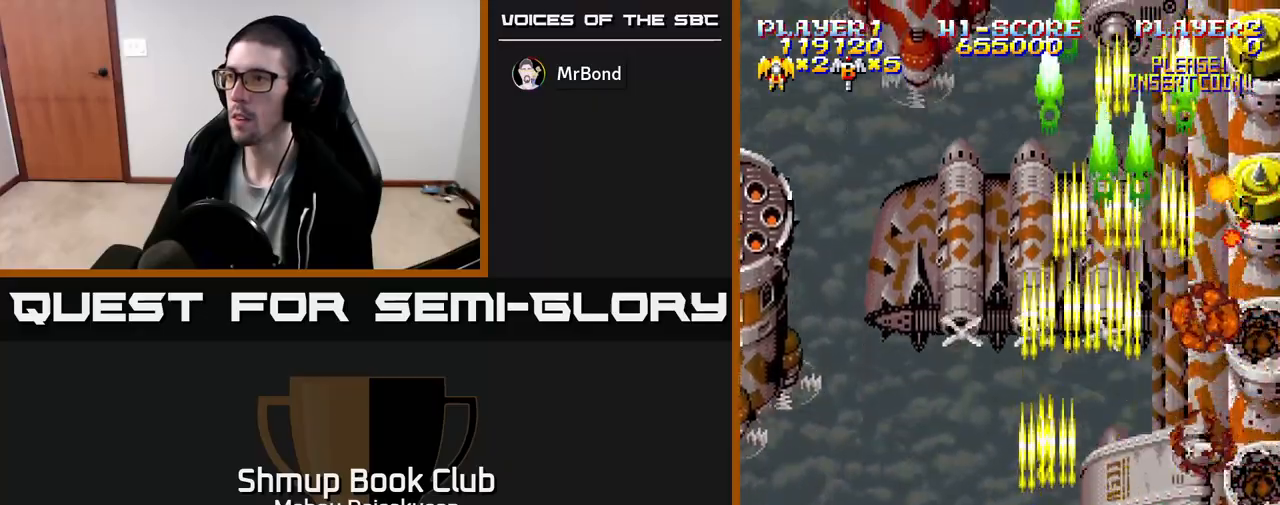
{"buttons": ["A", "DPAD_UP", "DPAD_LEFT"], "events": [[33, "DPAD_UP", "up"], [483, "DPAD_UP", "down"]]}
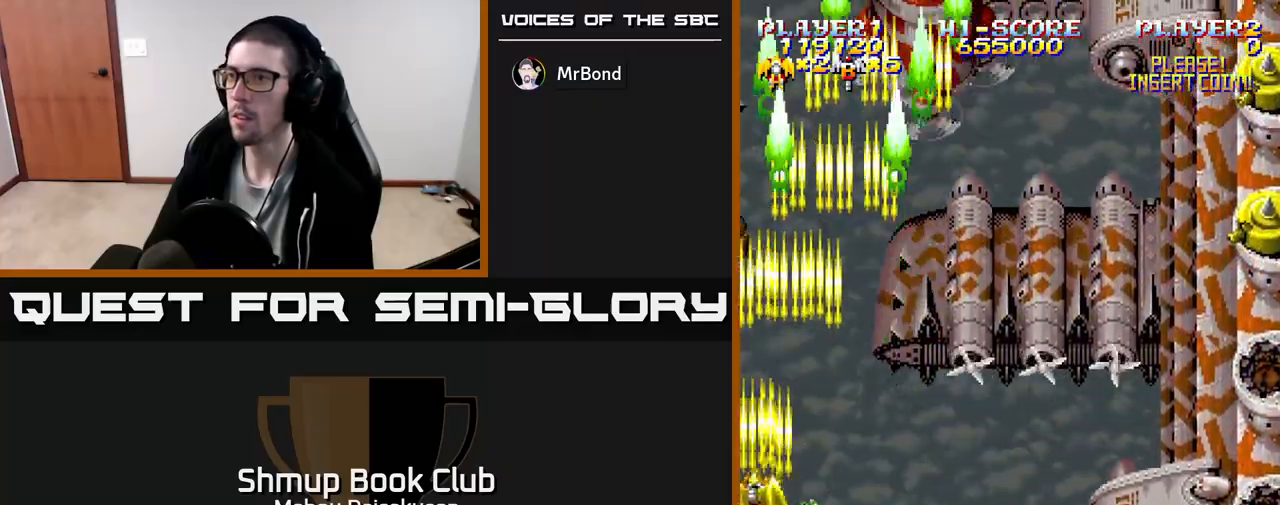
{"buttons": ["A", "DPAD_DOWN", "DPAD_RIGHT"], "events": [[183, "DPAD_UP", "up"], [283, "DPAD_DOWN", "down"], [283, "DPAD_LEFT", "up"], [367, "DPAD_RIGHT", "down"]]}
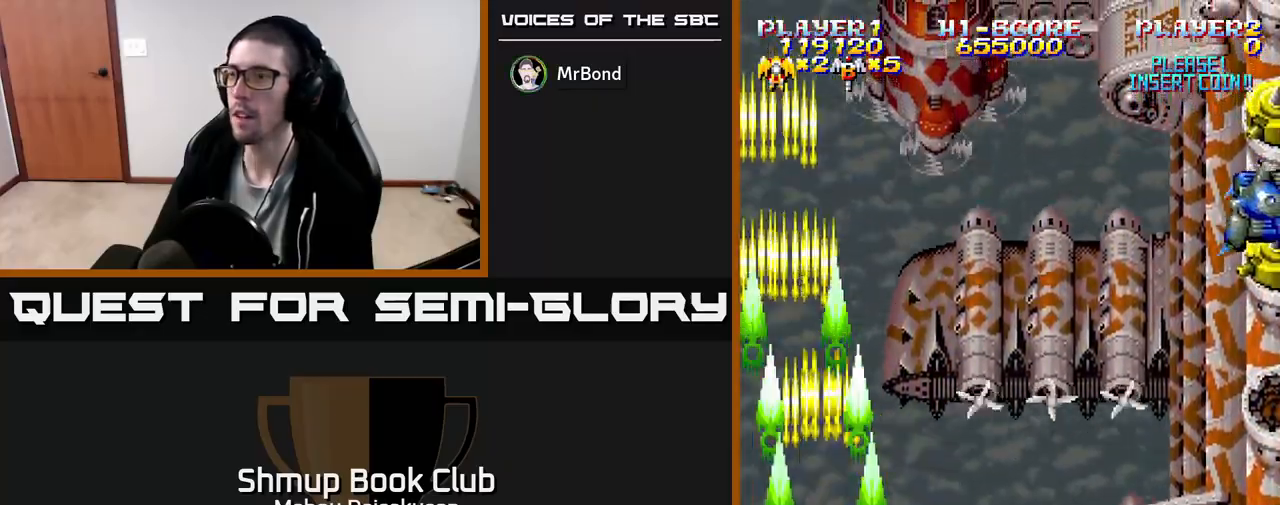
{"buttons": ["A", "DPAD_RIGHT"], "events": [[50, "DPAD_DOWN", "up"]]}
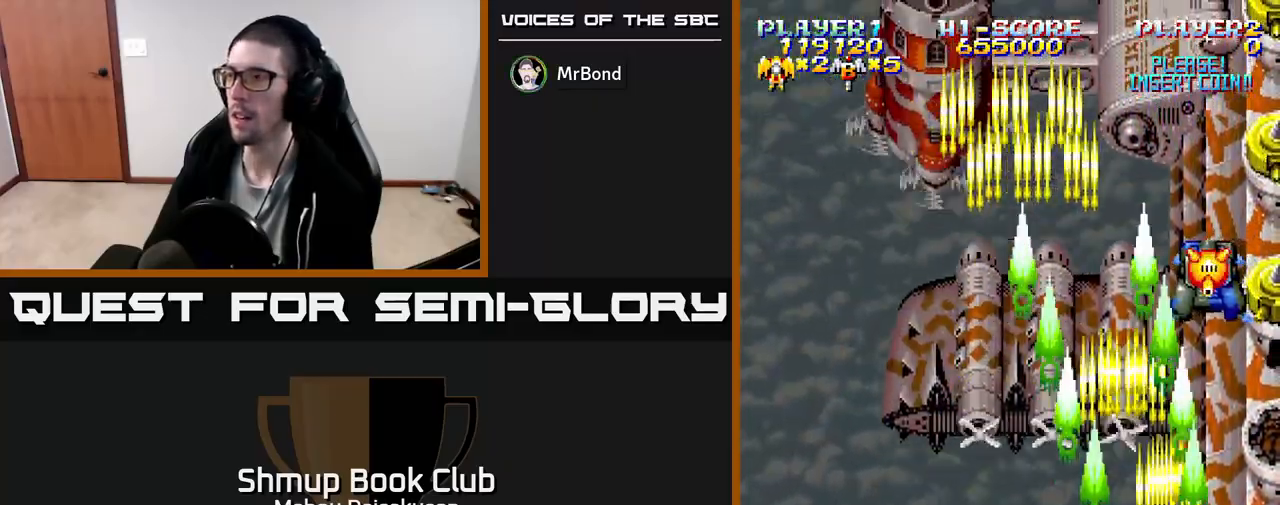
{"buttons": ["A", "DPAD_DOWN"], "events": [[233, "DPAD_DOWN", "down"], [283, "DPAD_RIGHT", "up"]]}
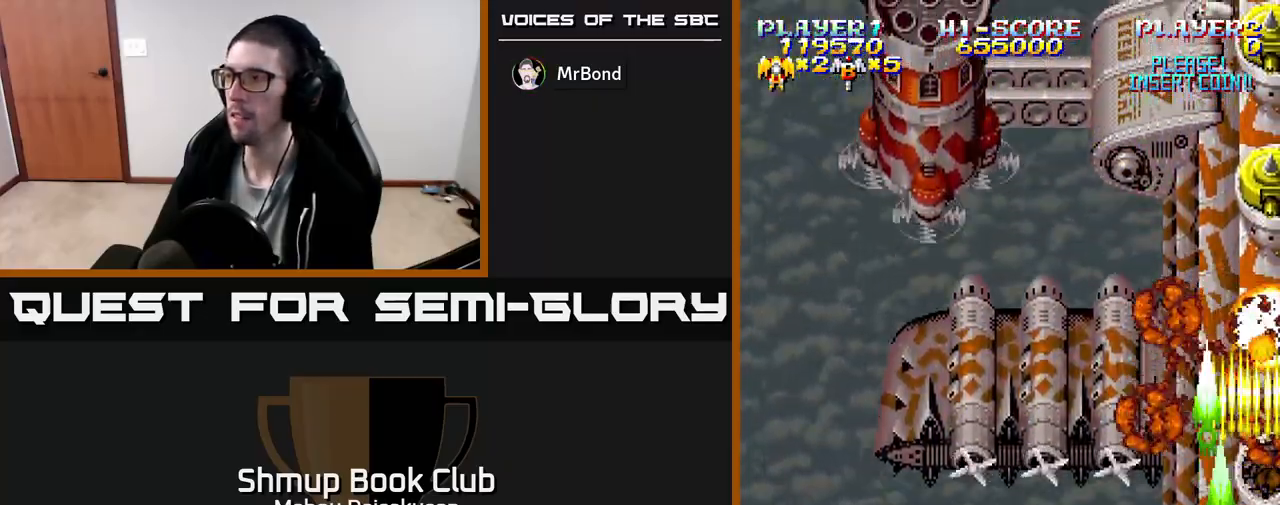
{"buttons": ["A", "DPAD_LEFT"], "events": [[100, "DPAD_DOWN", "up"], [467, "DPAD_LEFT", "down"]]}
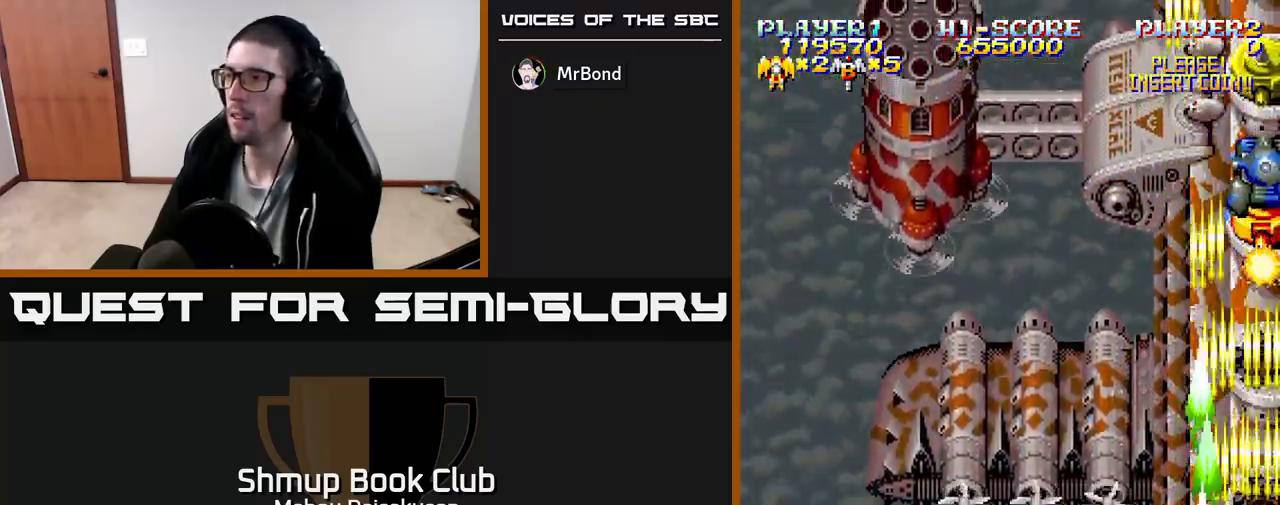
{"buttons": ["A"], "events": [[67, "DPAD_UP", "down"], [83, "DPAD_LEFT", "up"], [217, "DPAD_RIGHT", "down"], [350, "DPAD_UP", "up"], [367, "DPAD_RIGHT", "up"]]}
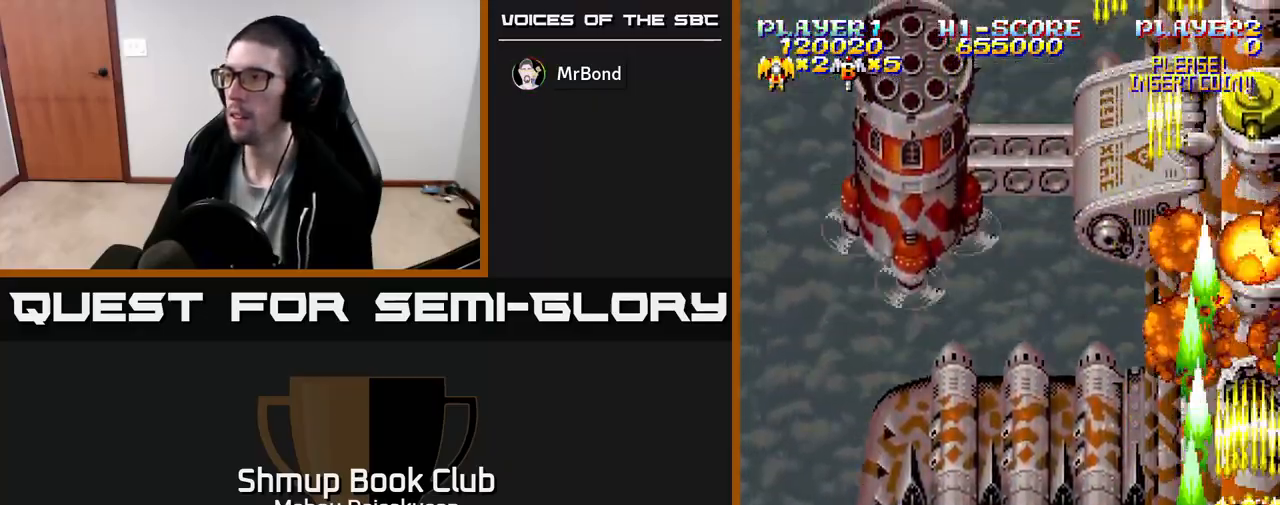
{"buttons": ["A"], "events": [[250, "DPAD_DOWN", "down"], [383, "DPAD_DOWN", "up"]]}
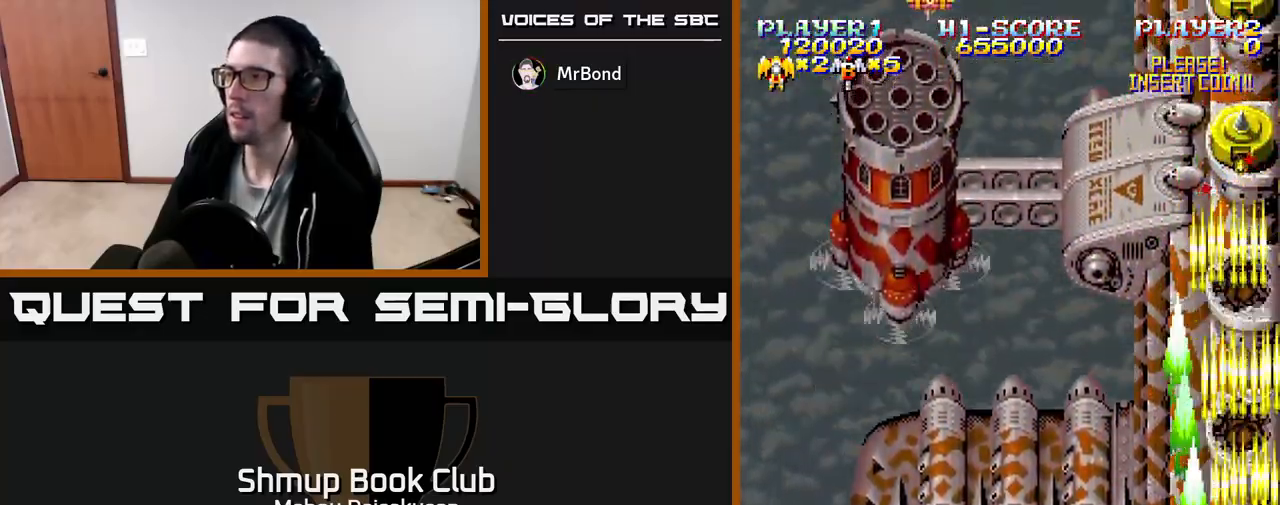
{"buttons": ["A", "DPAD_UP", "DPAD_RIGHT"], "events": [[200, "DPAD_LEFT", "down"], [383, "DPAD_UP", "down"], [400, "DPAD_LEFT", "up"], [500, "DPAD_RIGHT", "down"]]}
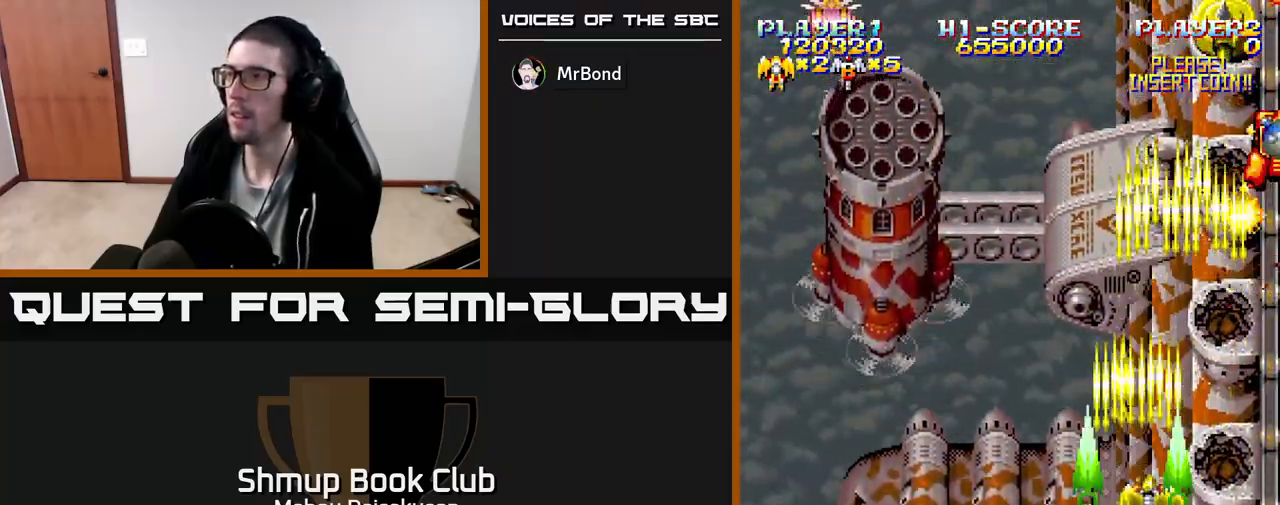
{"buttons": ["A"], "events": [[133, "DPAD_UP", "up"], [167, "DPAD_RIGHT", "up"], [200, "DPAD_DOWN", "down"], [200, "DPAD_LEFT", "down"], [250, "DPAD_LEFT", "up"], [367, "DPAD_DOWN", "up"]]}
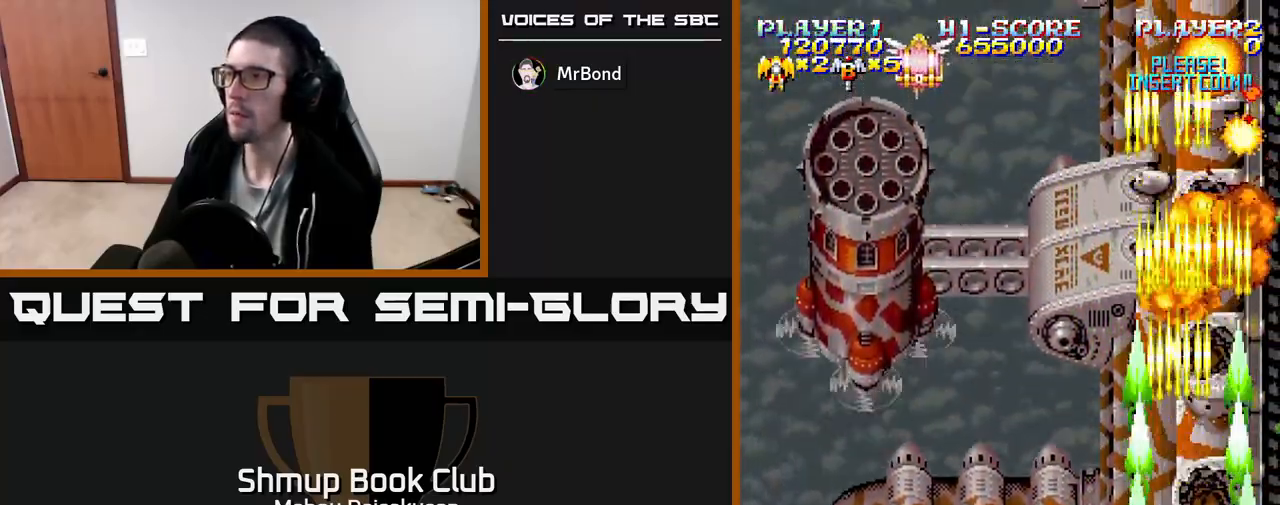
{"buttons": ["A", "DPAD_UP", "DPAD_LEFT"], "events": [[50, "DPAD_LEFT", "down"], [317, "DPAD_UP", "down"]]}
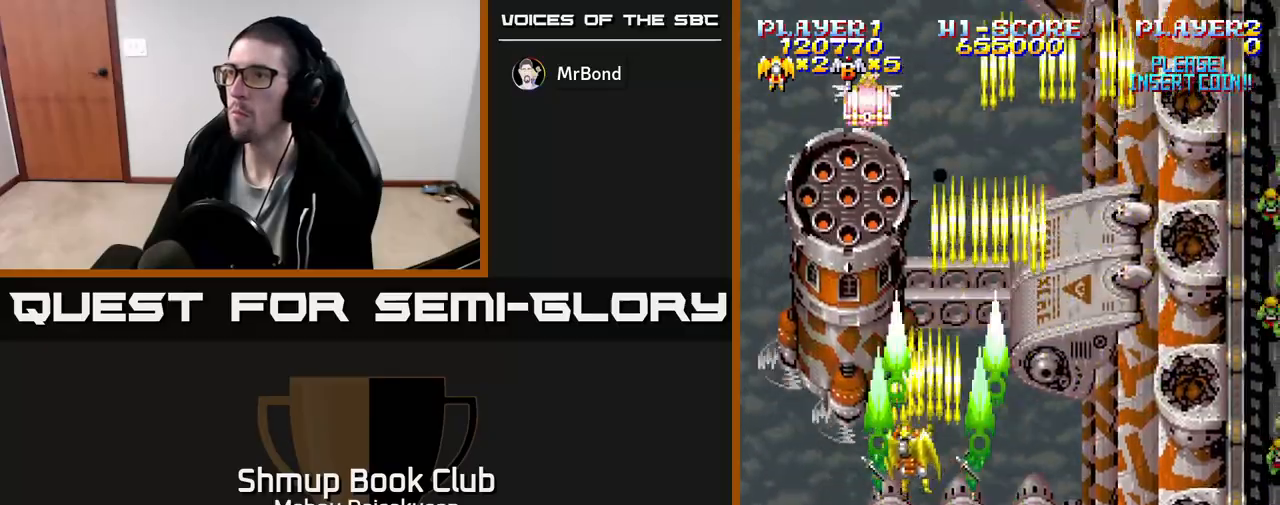
{"buttons": ["A"], "events": [[67, "DPAD_UP", "up"], [167, "DPAD_DOWN", "down"], [167, "DPAD_LEFT", "up"], [250, "DPAD_DOWN", "up"]]}
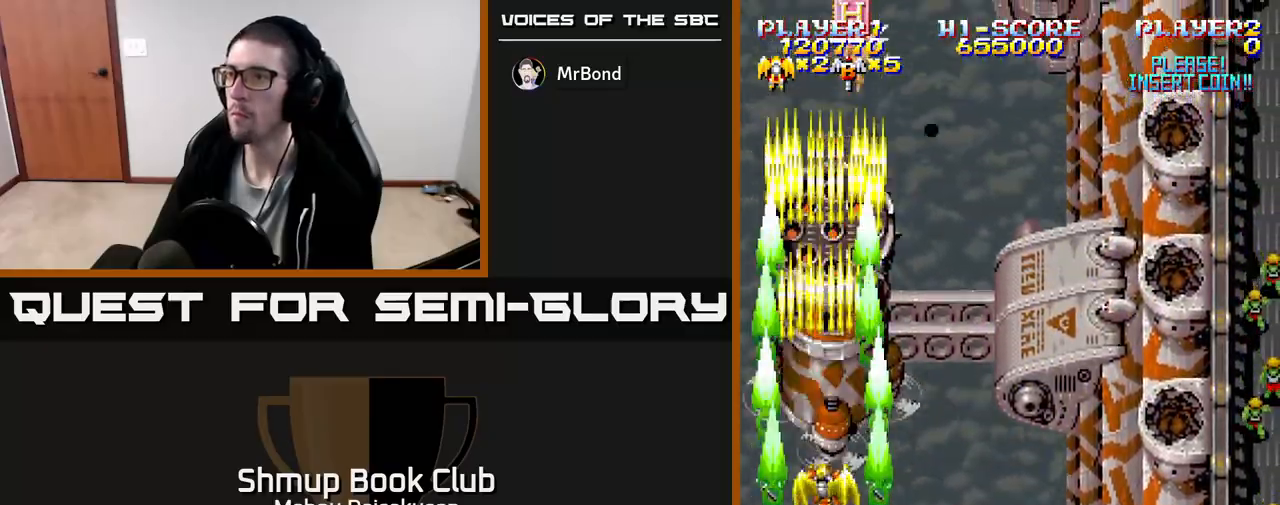
{"buttons": ["A"], "events": [[300, "DPAD_RIGHT", "down"], [317, "DPAD_RIGHT", "up"]]}
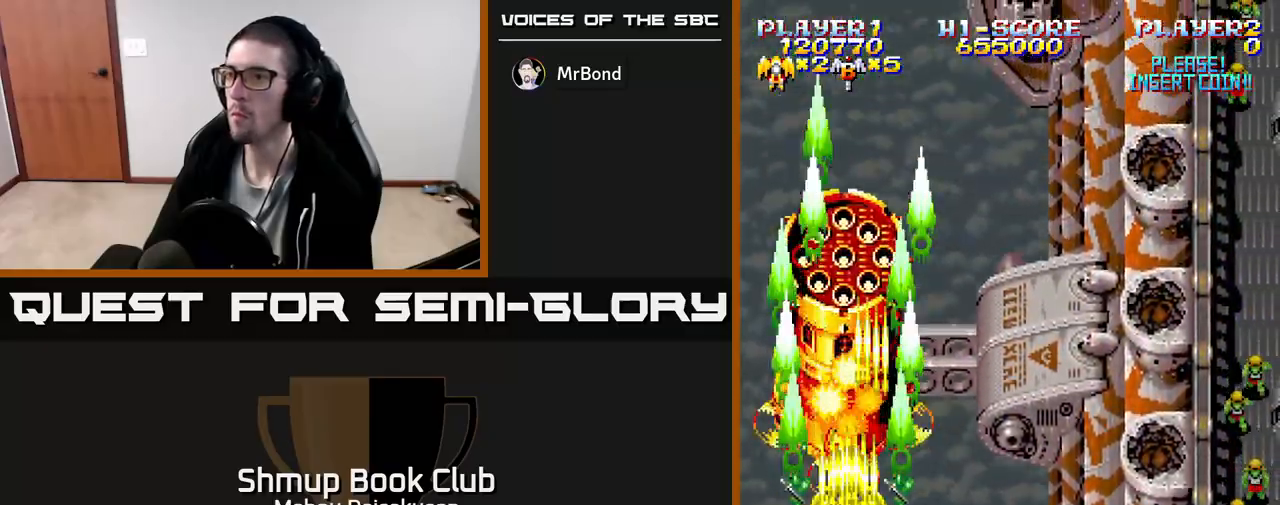
{"buttons": ["A", "DPAD_RIGHT"], "events": [[17, "DPAD_DOWN", "down"], [117, "DPAD_DOWN", "up"], [317, "DPAD_DOWN", "down"], [500, "DPAD_DOWN", "up"], [500, "DPAD_RIGHT", "down"]]}
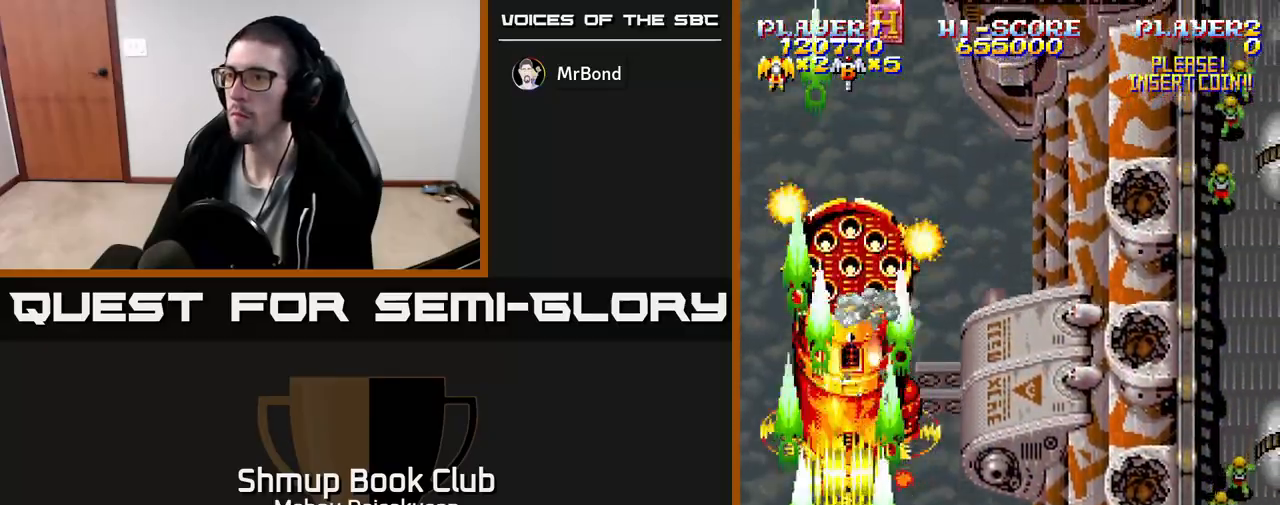
{"buttons": ["A", "DPAD_RIGHT"], "events": [[117, "DPAD_RIGHT", "up"], [500, "DPAD_RIGHT", "down"]]}
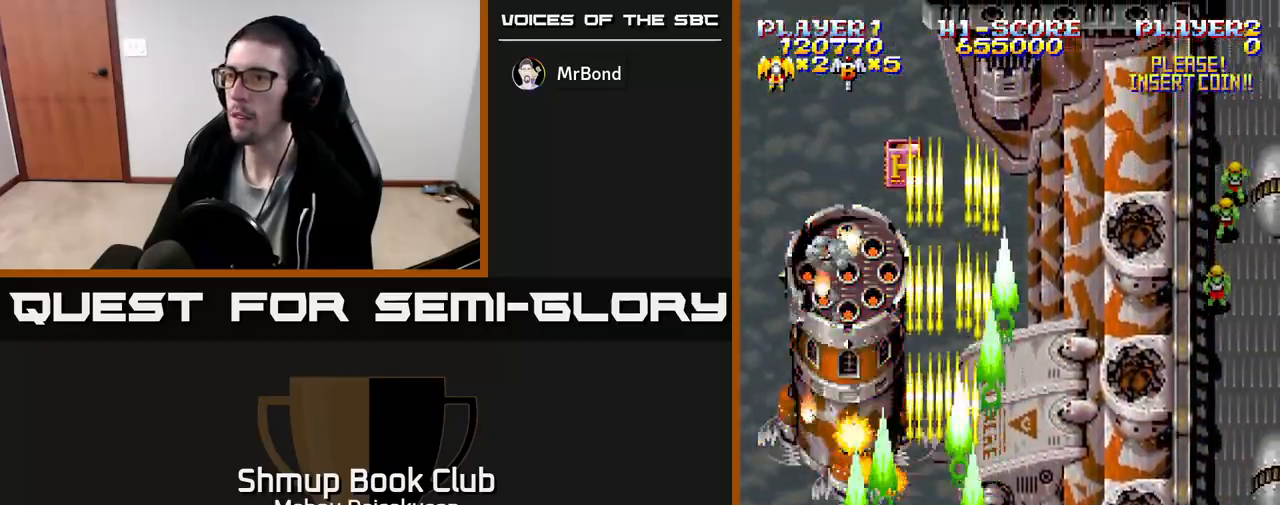
{"buttons": ["A"], "events": [[17, "DPAD_RIGHT", "up"]]}
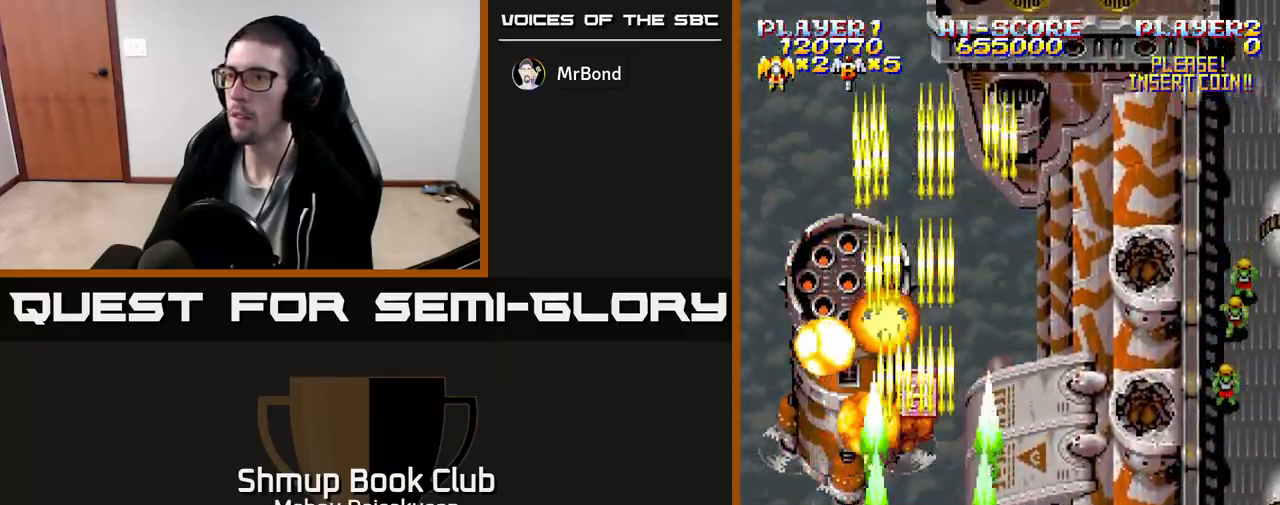
{"buttons": ["A", "DPAD_RIGHT"], "events": [[217, "DPAD_RIGHT", "down"]]}
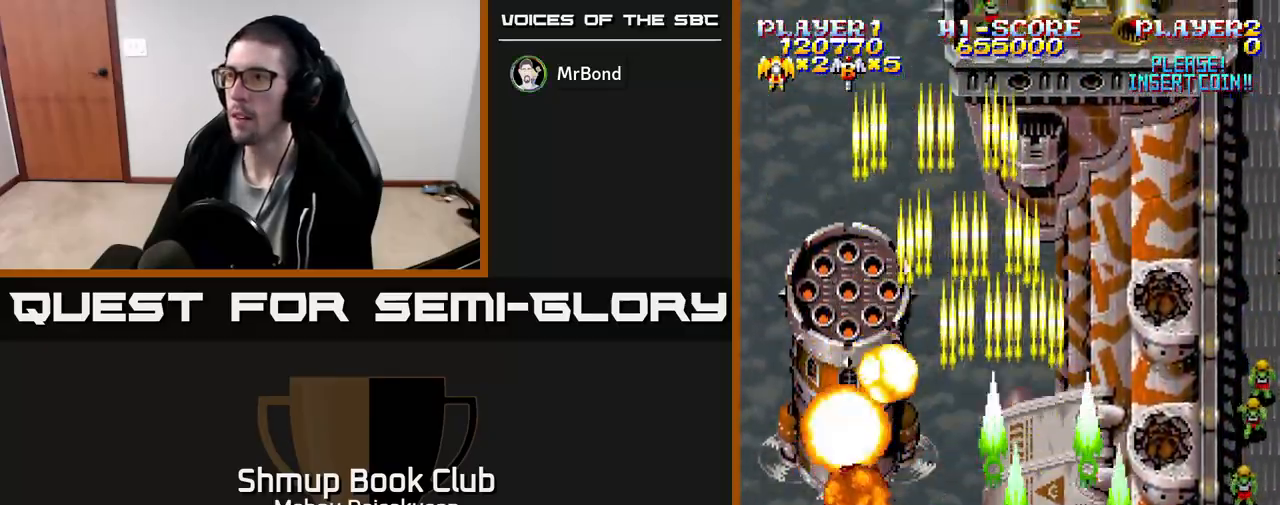
{"buttons": ["A", "DPAD_UP", "DPAD_LEFT"], "events": [[283, "DPAD_RIGHT", "up"], [283, "DPAD_UP", "down"], [400, "DPAD_LEFT", "down"]]}
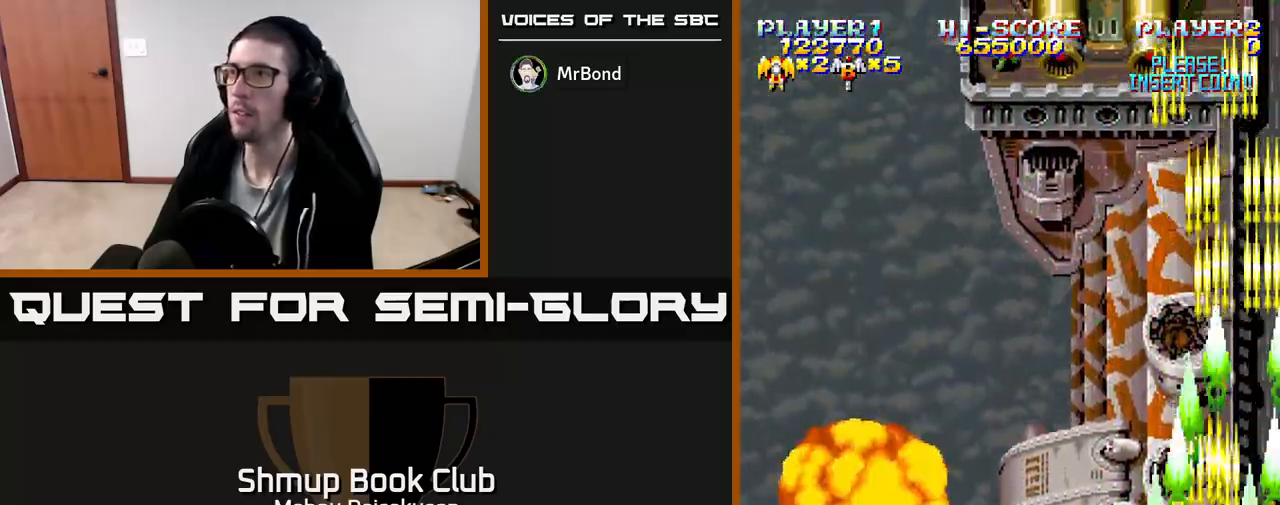
{"buttons": ["A", "DPAD_DOWN"], "events": [[83, "DPAD_LEFT", "up"], [200, "DPAD_UP", "up"], [350, "DPAD_DOWN", "down"]]}
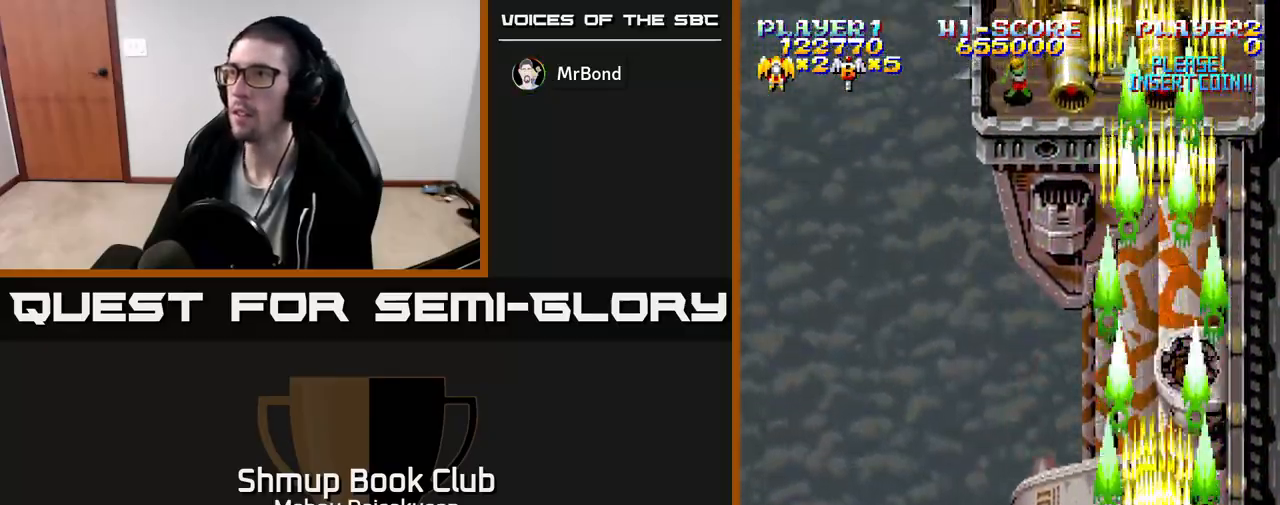
{"buttons": ["A"], "events": [[217, "DPAD_DOWN", "up"]]}
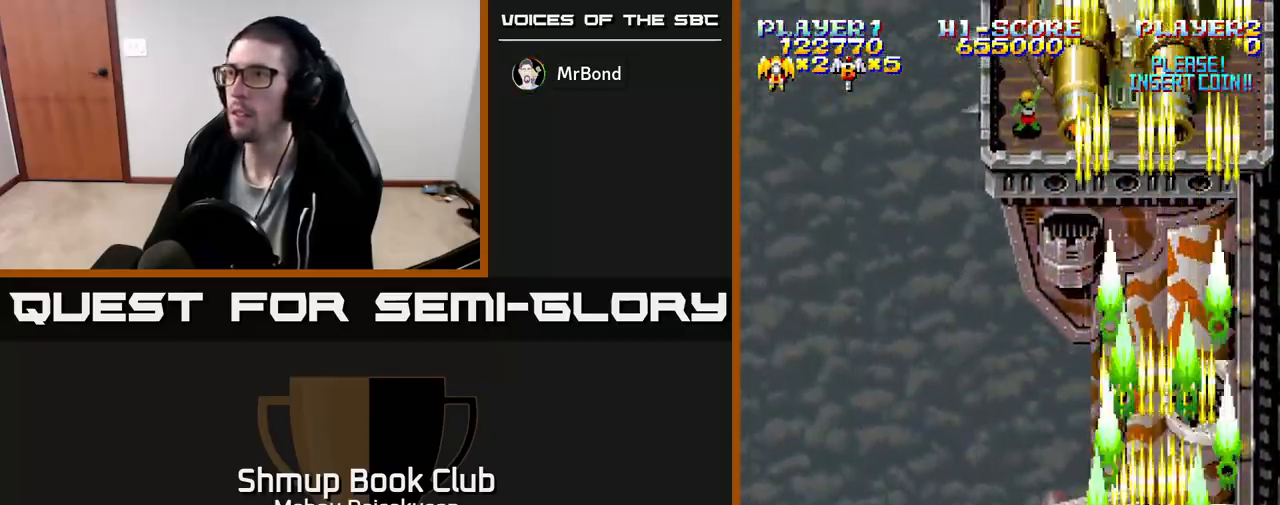
{"buttons": ["A", "DPAD_UP", "DPAD_LEFT"], "events": [[317, "DPAD_LEFT", "down"], [450, "DPAD_UP", "down"]]}
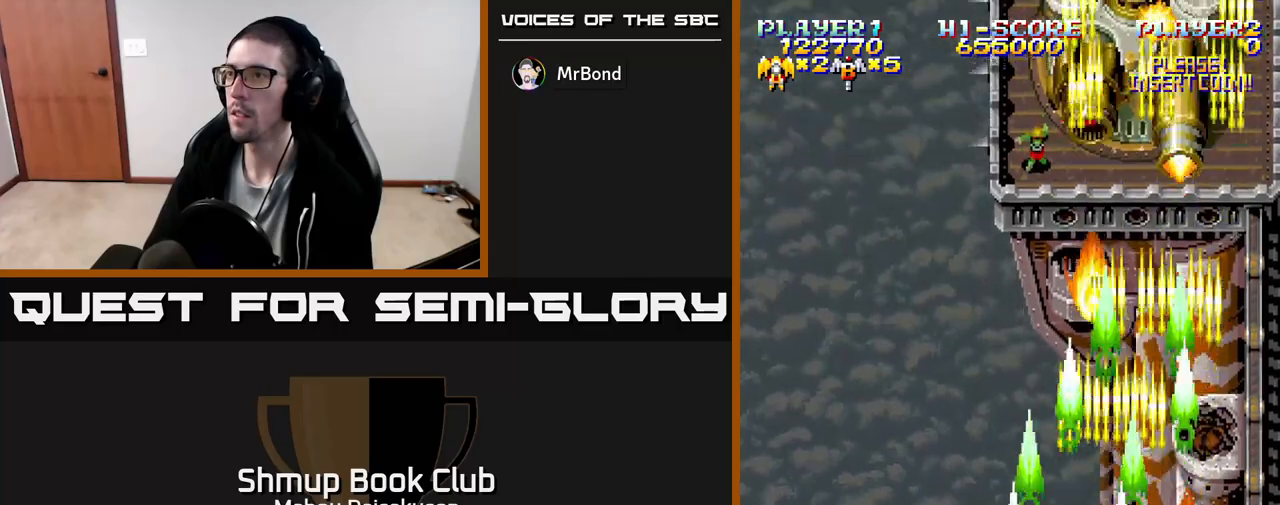
{"buttons": ["A", "DPAD_UP", "DPAD_RIGHT"], "events": [[200, "DPAD_LEFT", "up"], [250, "DPAD_RIGHT", "down"]]}